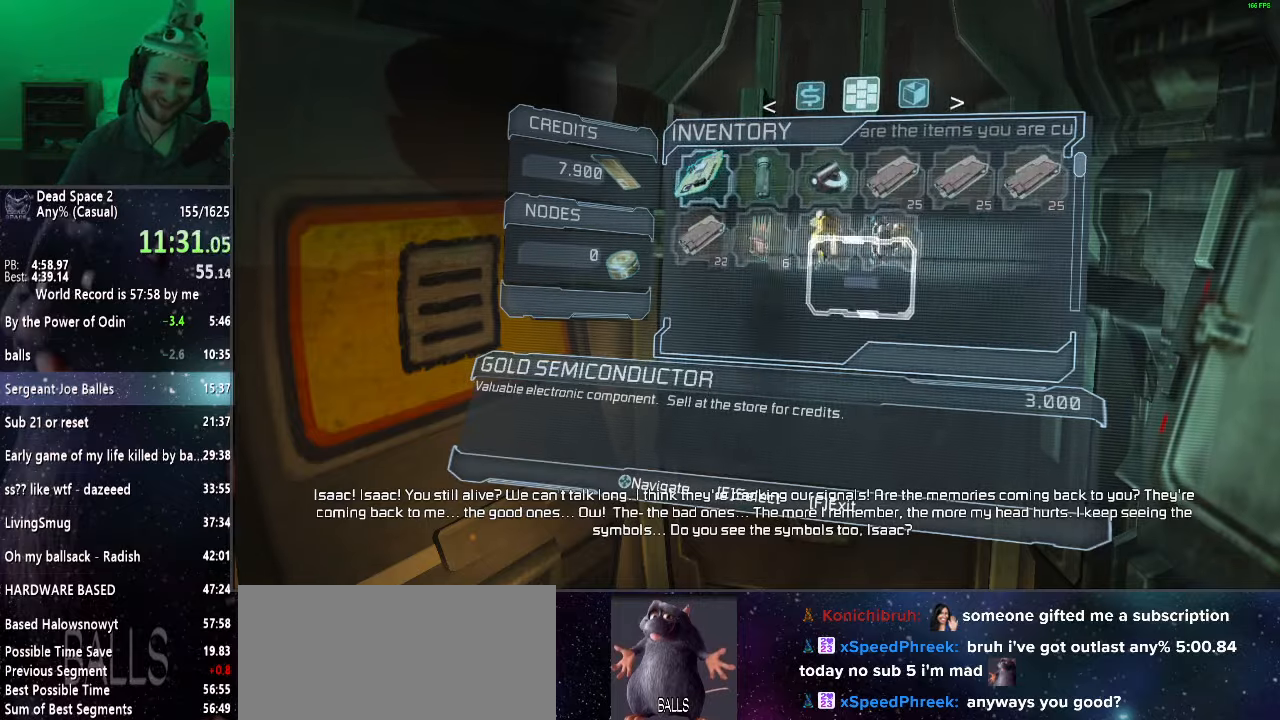
Gameplay with keyboard and mouse; each line is a JSON object with the keys and mouse buttons held at the frame after it. "events" lists presses ("down") and releases ("up") of "a", "alt", "c", "ctrl", "d", "e", "f", "q", "r", "s", "shift", "space", "tab", "v", "w", "x", "z", "mouse_left", "mouse_middle", "mouse_right", "mouse_wheel_up" and "mouse_wheel_down" between this image and that frame as [ms after this image, input, new state], when the widget could be followed in between. "mouse_left", "mouse_middle", "mouse_right", "mouse_wheel_up", "mouse_wheel_down" = the "left", "middle", "right", "wheel_up", "wheel_down" buttons of the "mouse" list. No other keys are recorded. Mouse movement is not recorded.
{"keys": ["e"], "mouse": [], "events": [[33, "e", "down"], [117, "e", "up"], [217, "e", "down"], [267, "e", "up"], [350, "e", "down"], [400, "e", "up"], [500, "e", "down"]]}
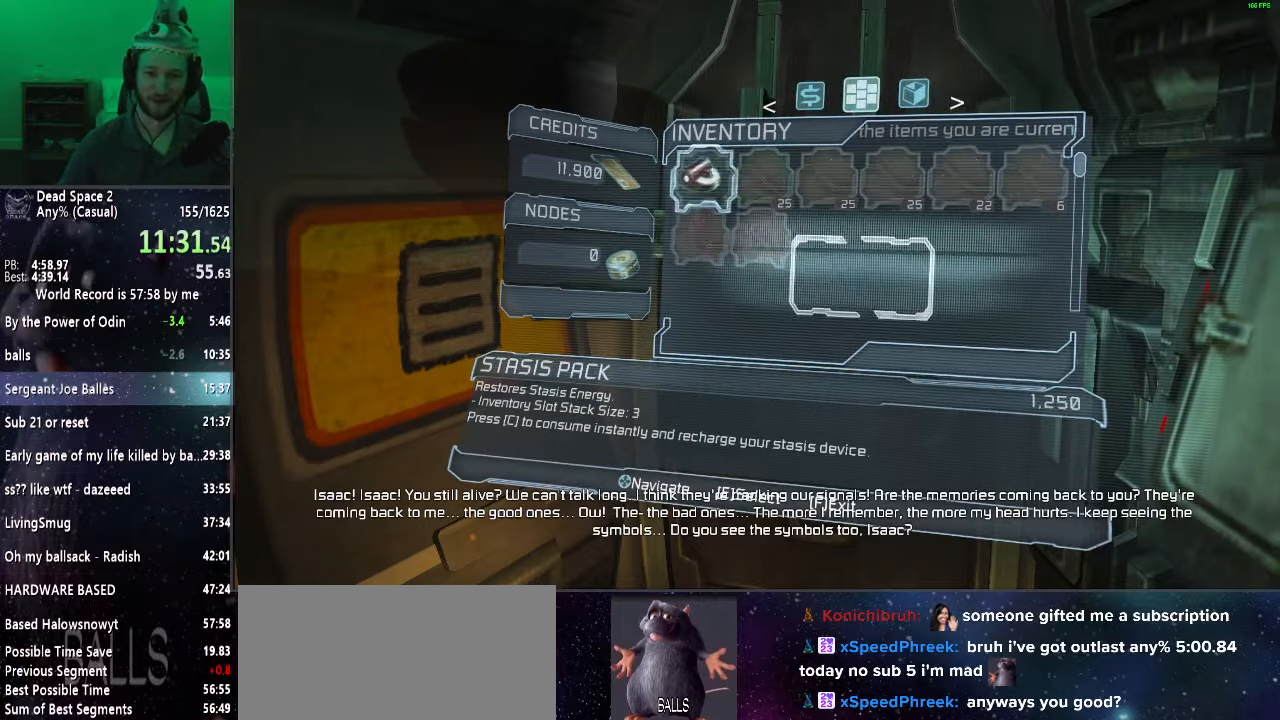
{"keys": ["e"], "mouse": [], "events": [[50, "e", "up"], [133, "e", "down"], [183, "e", "up"], [283, "e", "down"], [383, "e", "up"], [467, "e", "down"]]}
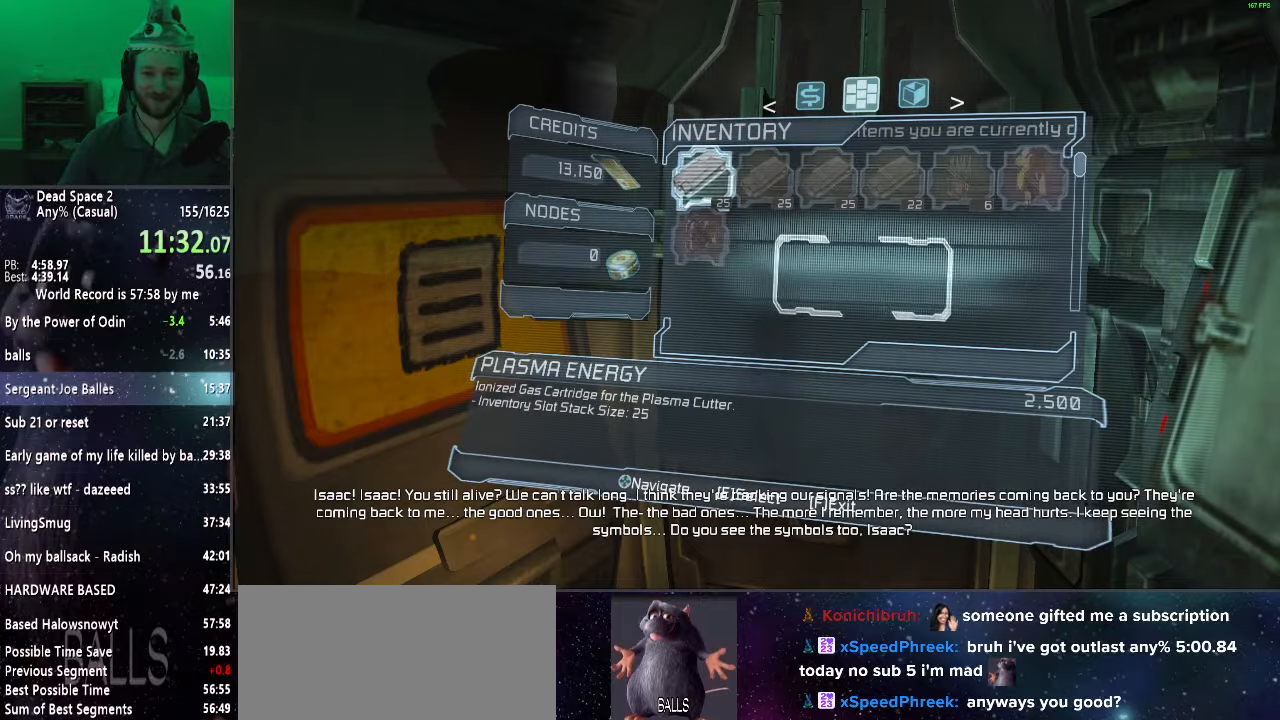
{"keys": [], "mouse": [], "events": [[17, "e", "up"], [250, "e", "down"], [300, "e", "up"], [400, "e", "down"], [433, "e", "up"]]}
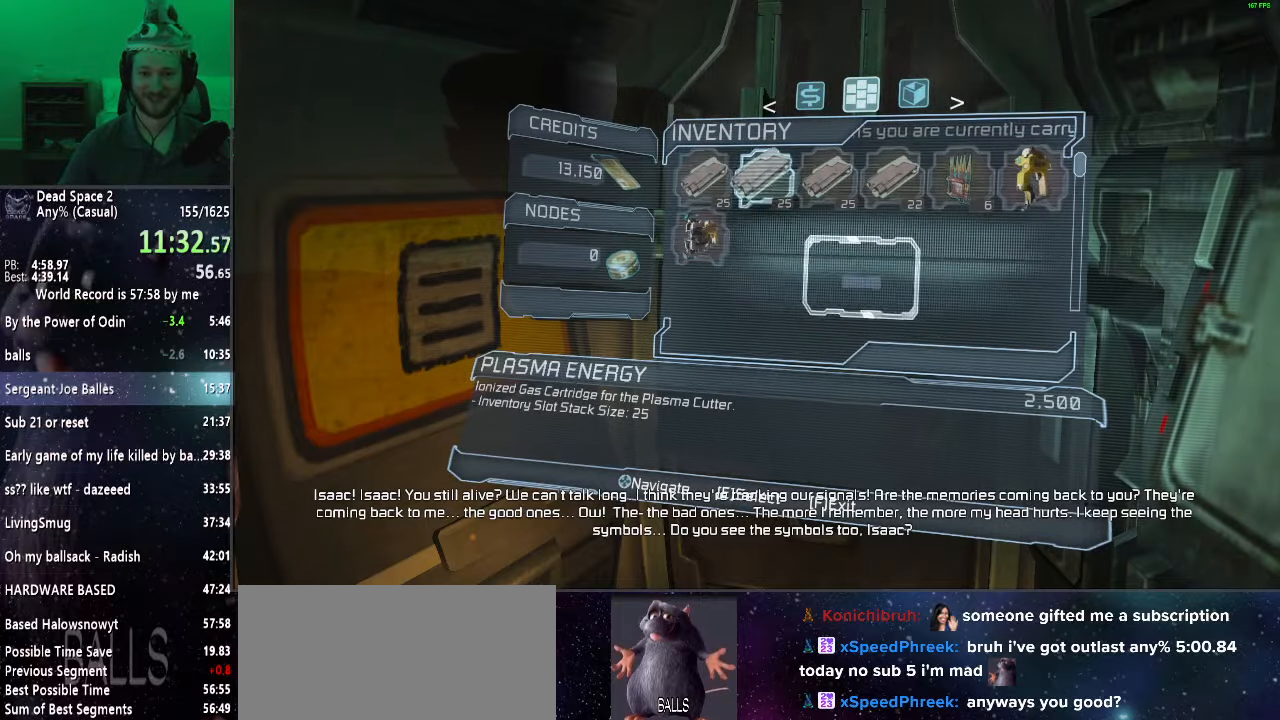
{"keys": ["e"], "mouse": [], "events": [[33, "e", "down"], [67, "e", "up"], [167, "e", "down"], [267, "e", "up"], [300, "e", "down"], [400, "e", "up"], [500, "e", "down"]]}
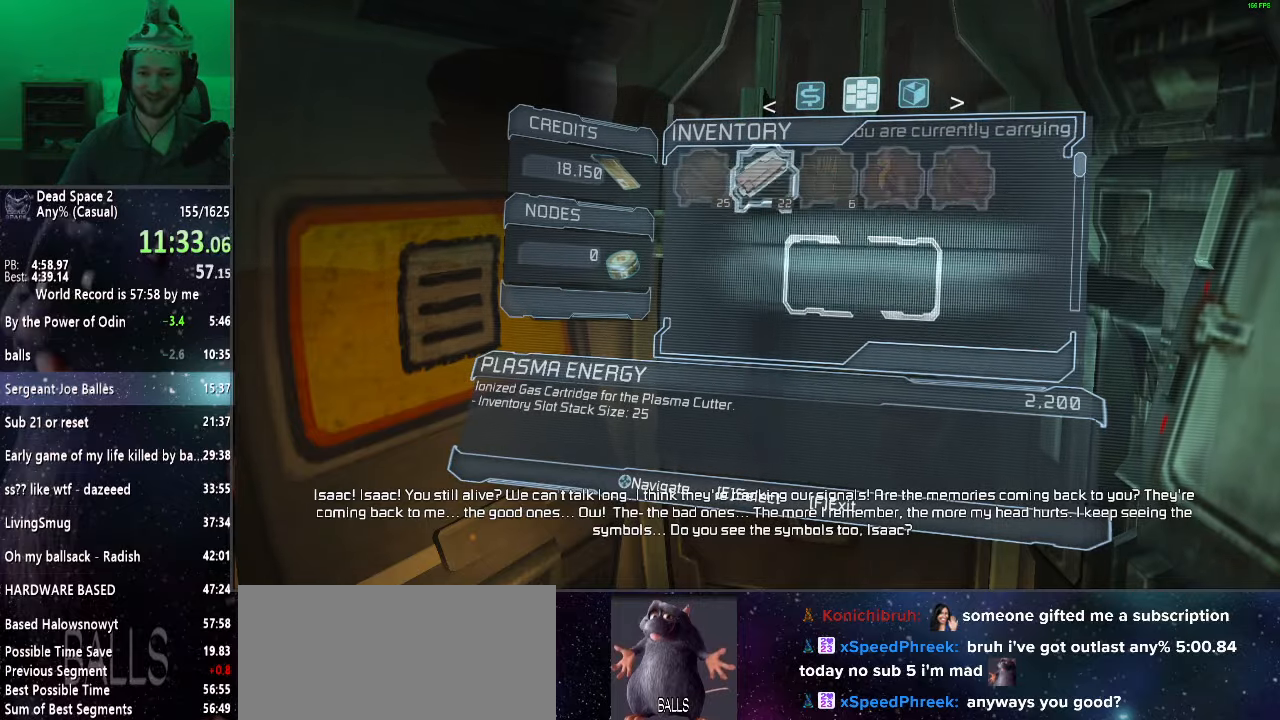
{"keys": ["e"], "mouse": [], "events": [[33, "e", "up"], [133, "e", "down"], [200, "e", "up"], [267, "e", "down"], [367, "e", "up"], [417, "e", "down"]]}
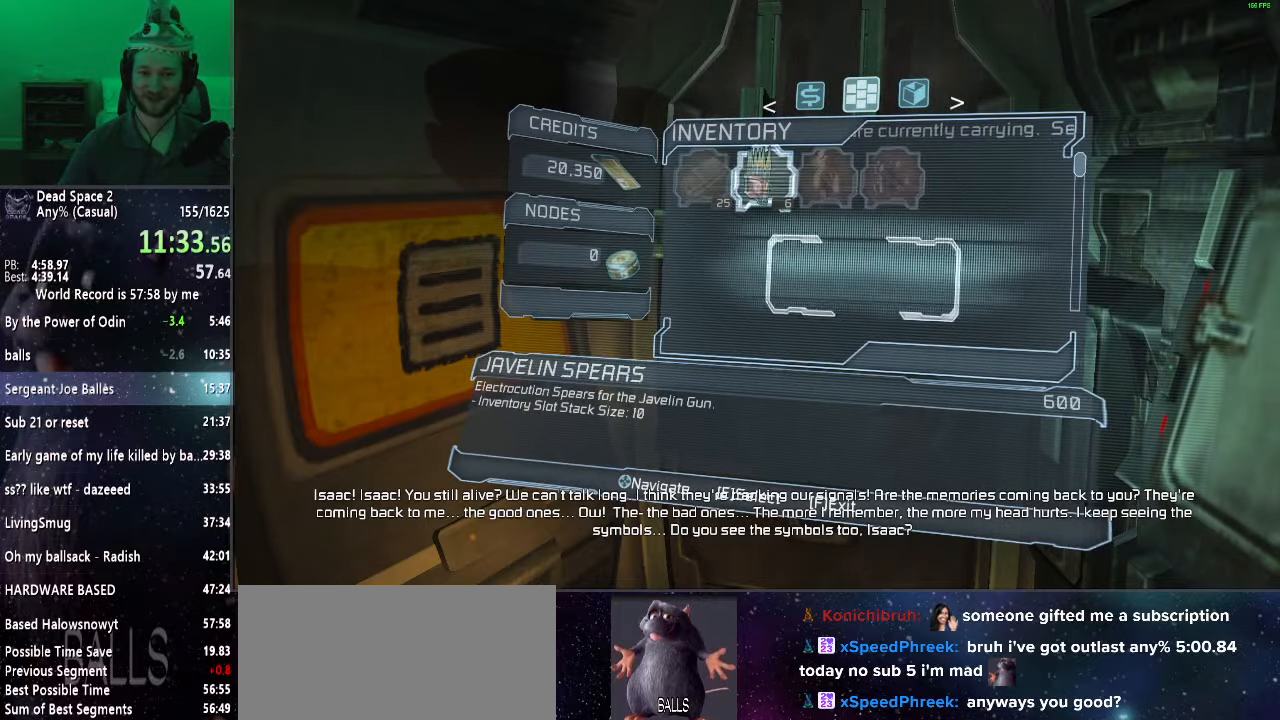
{"keys": [], "mouse": [], "events": [[17, "e", "up"], [117, "e", "down"], [167, "e", "up"], [250, "e", "down"], [300, "e", "up"], [400, "e", "down"], [483, "e", "up"]]}
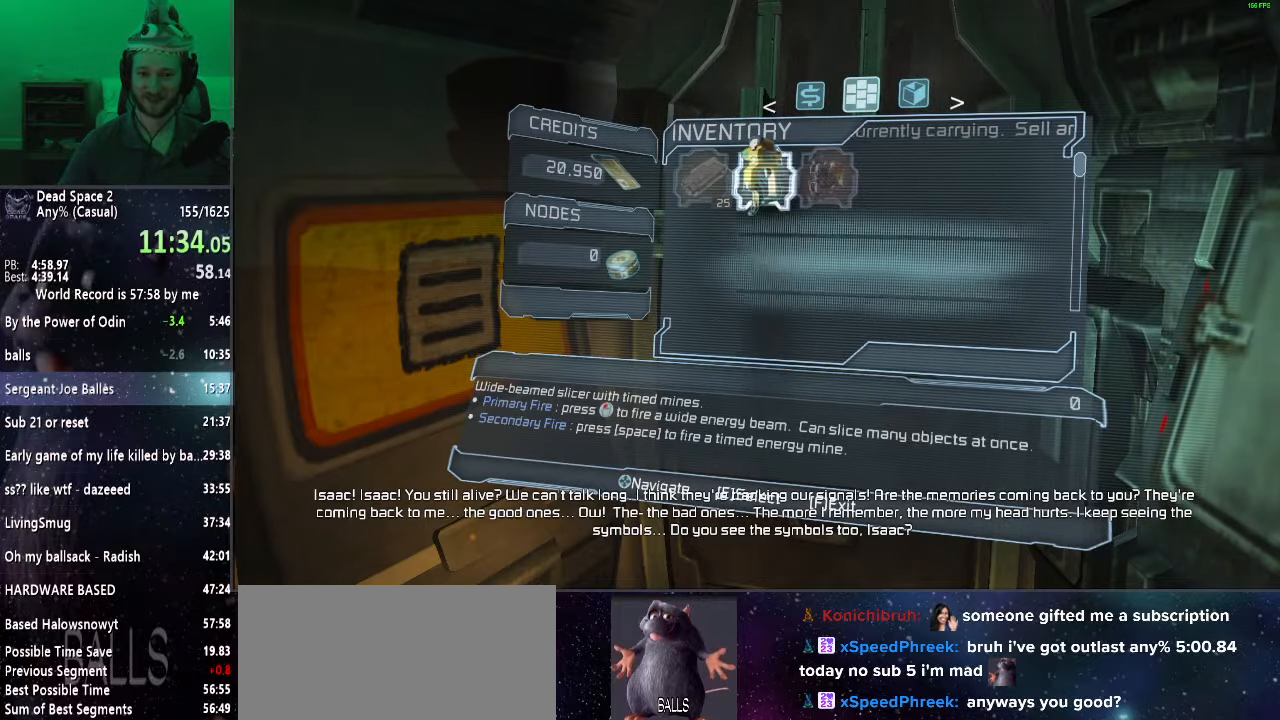
{"keys": [], "mouse": [], "events": [[83, "e", "down"], [167, "e", "up"], [317, "e", "down"], [400, "e", "up"]]}
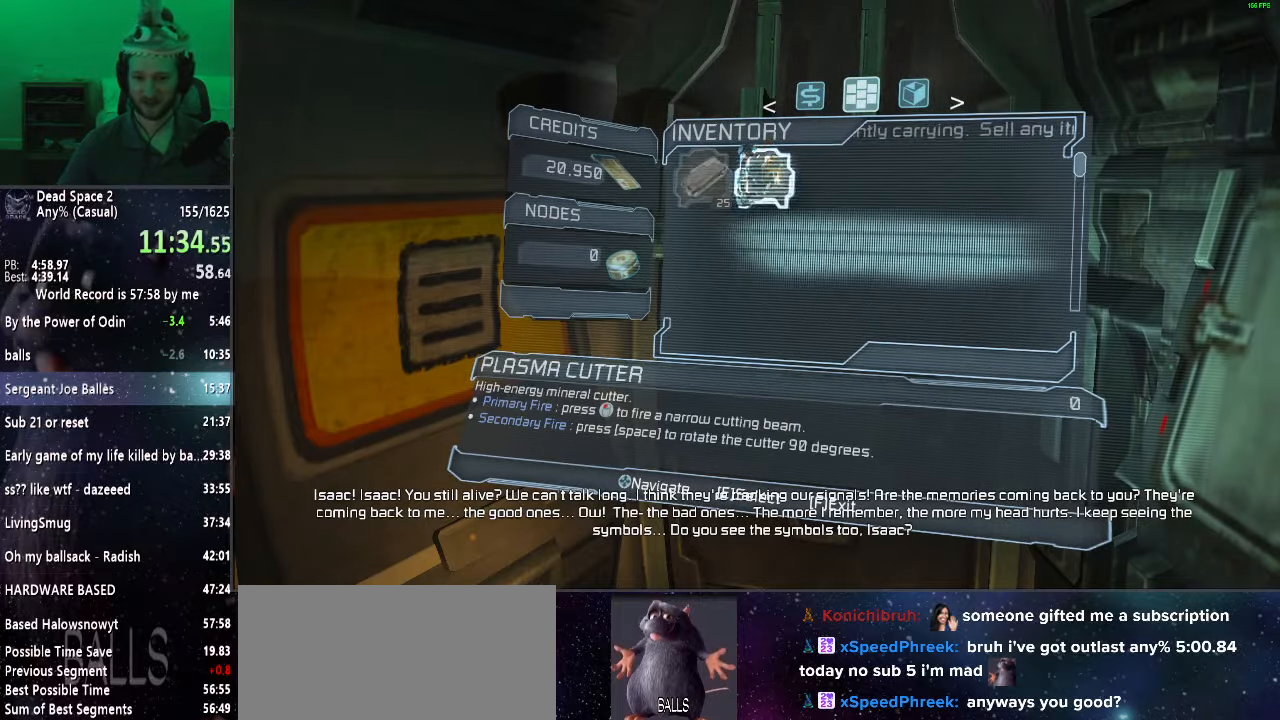
{"keys": [], "mouse": [], "events": []}
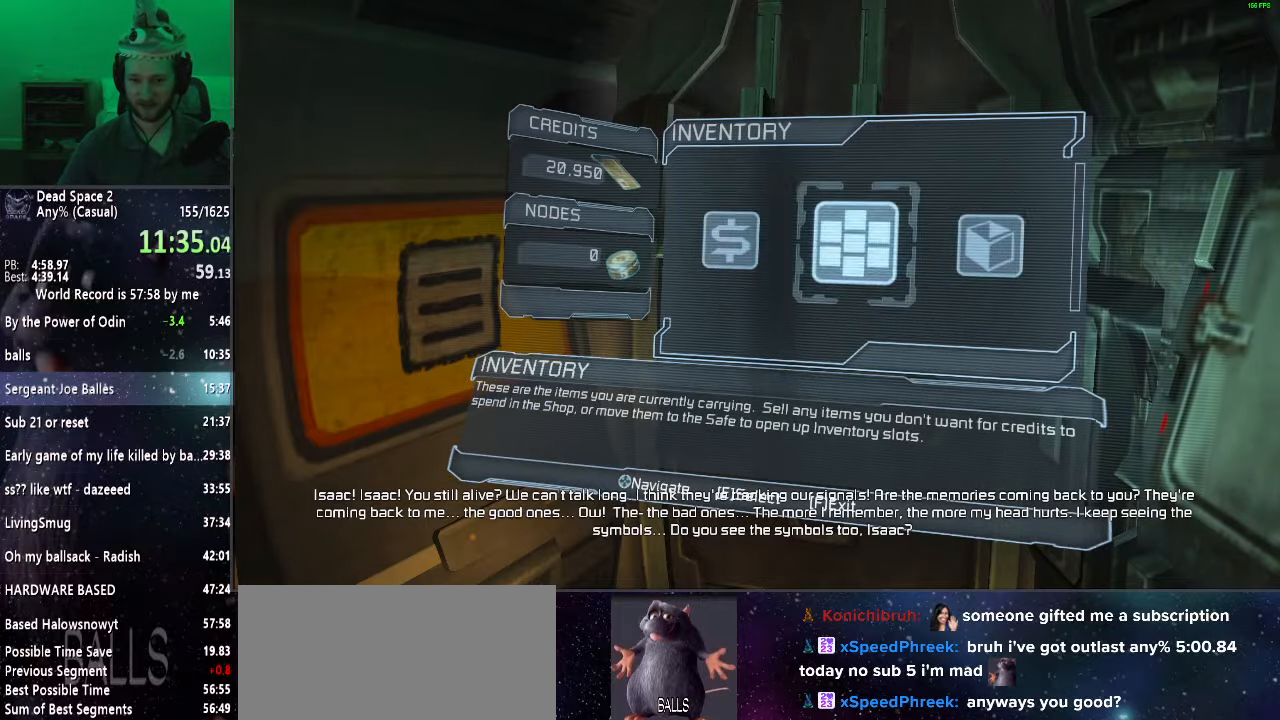
{"keys": [], "mouse": [], "events": [[217, "e", "down"], [283, "e", "up"]]}
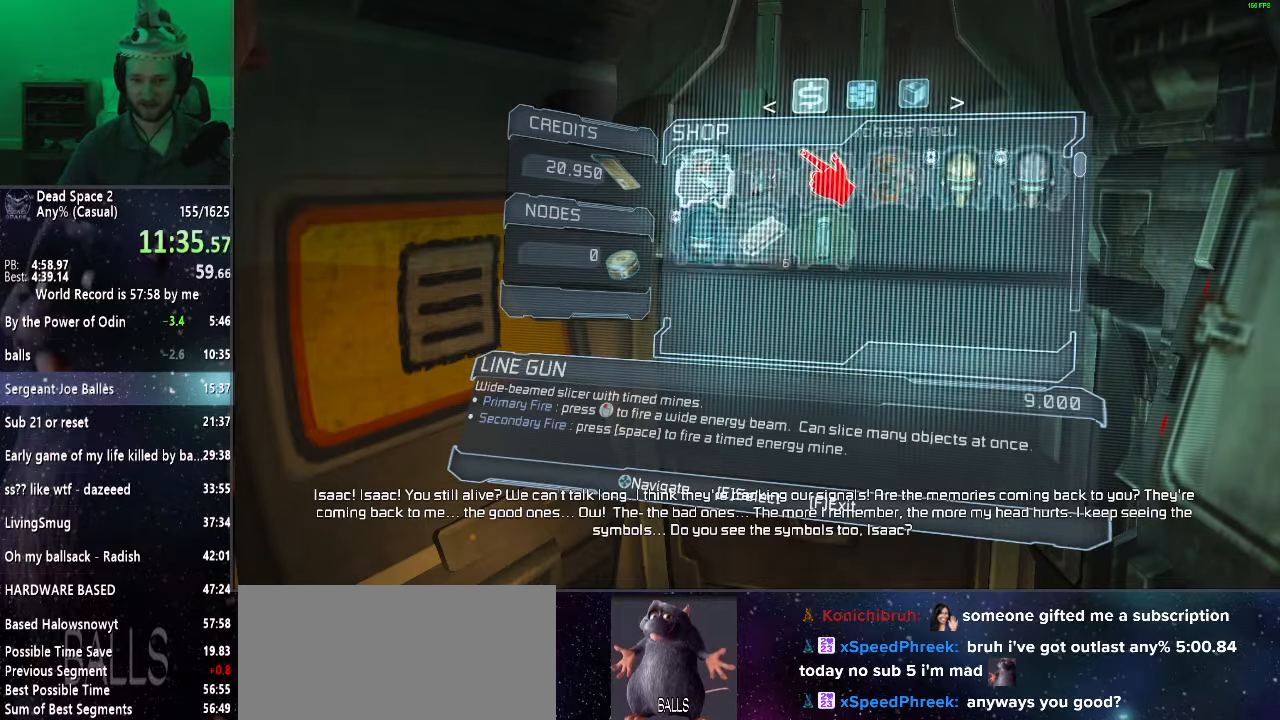
{"keys": [], "mouse": [], "events": [[33, "e", "down"], [83, "e", "up"], [183, "e", "down"], [217, "e", "up"], [400, "e", "down"], [450, "e", "up"]]}
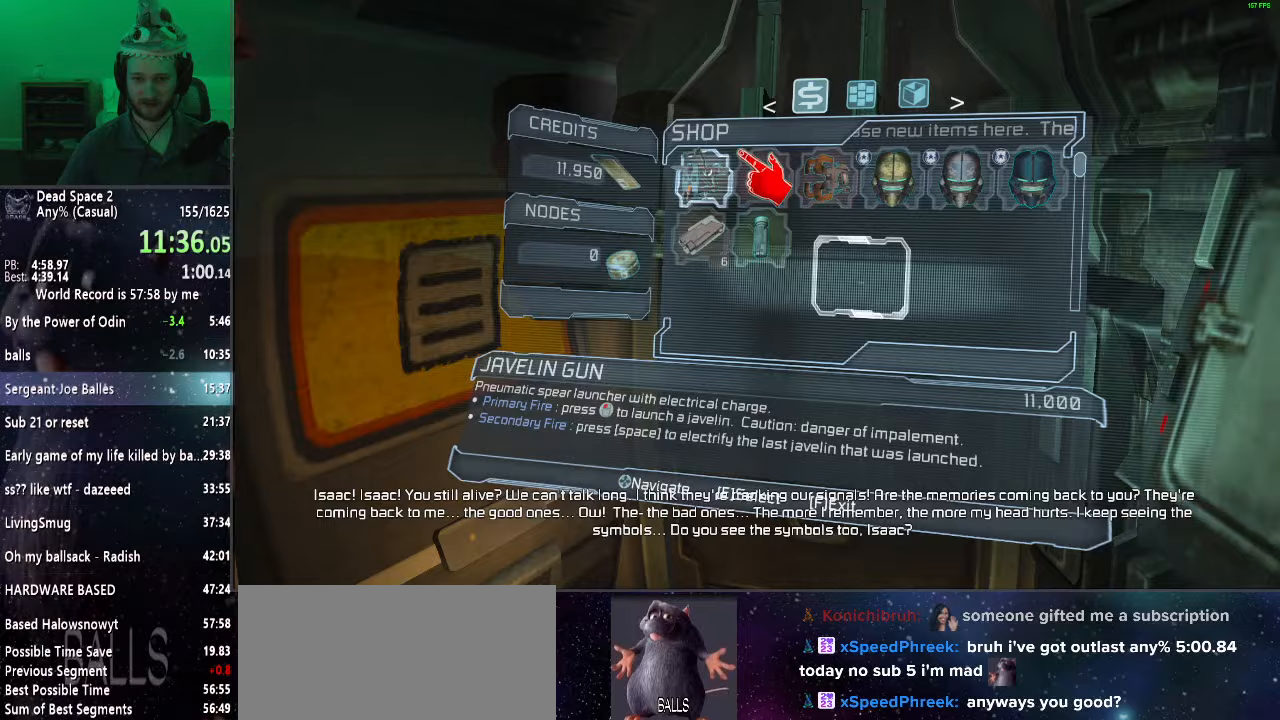
{"keys": [], "mouse": [], "events": [[50, "e", "down"], [133, "e", "up"]]}
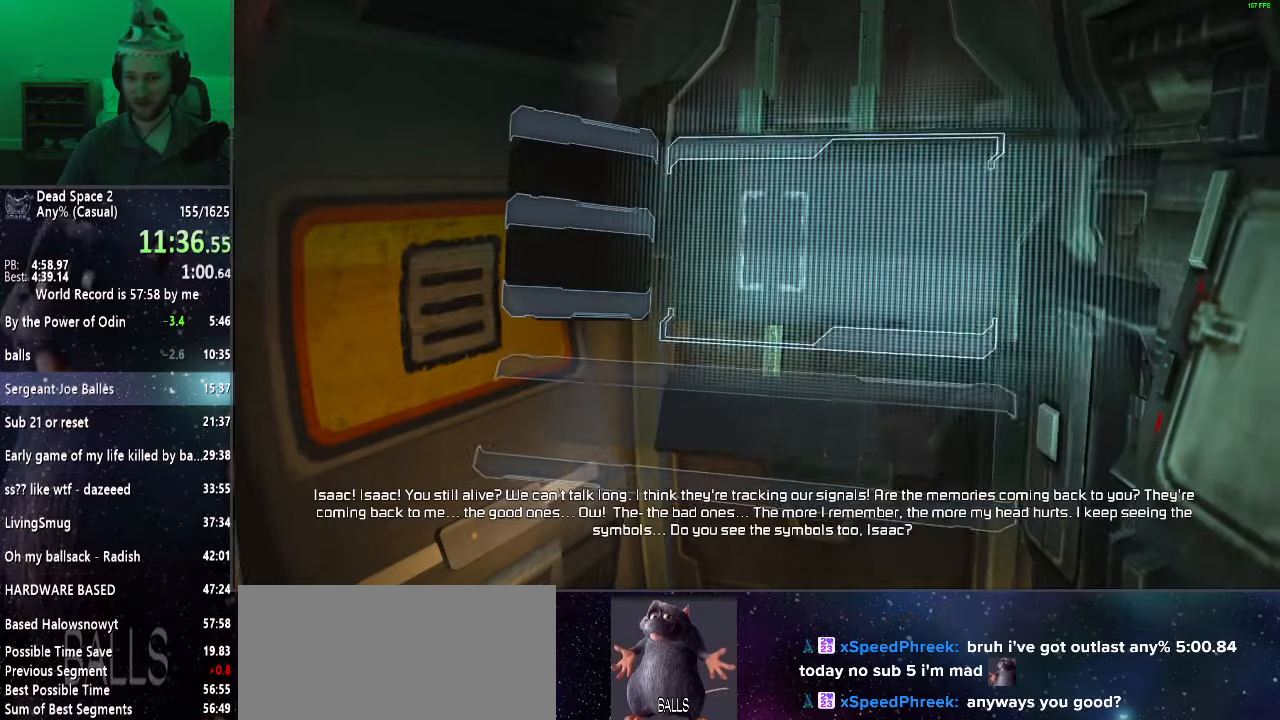
{"keys": ["w"], "mouse": [], "events": [[483, "w", "down"]]}
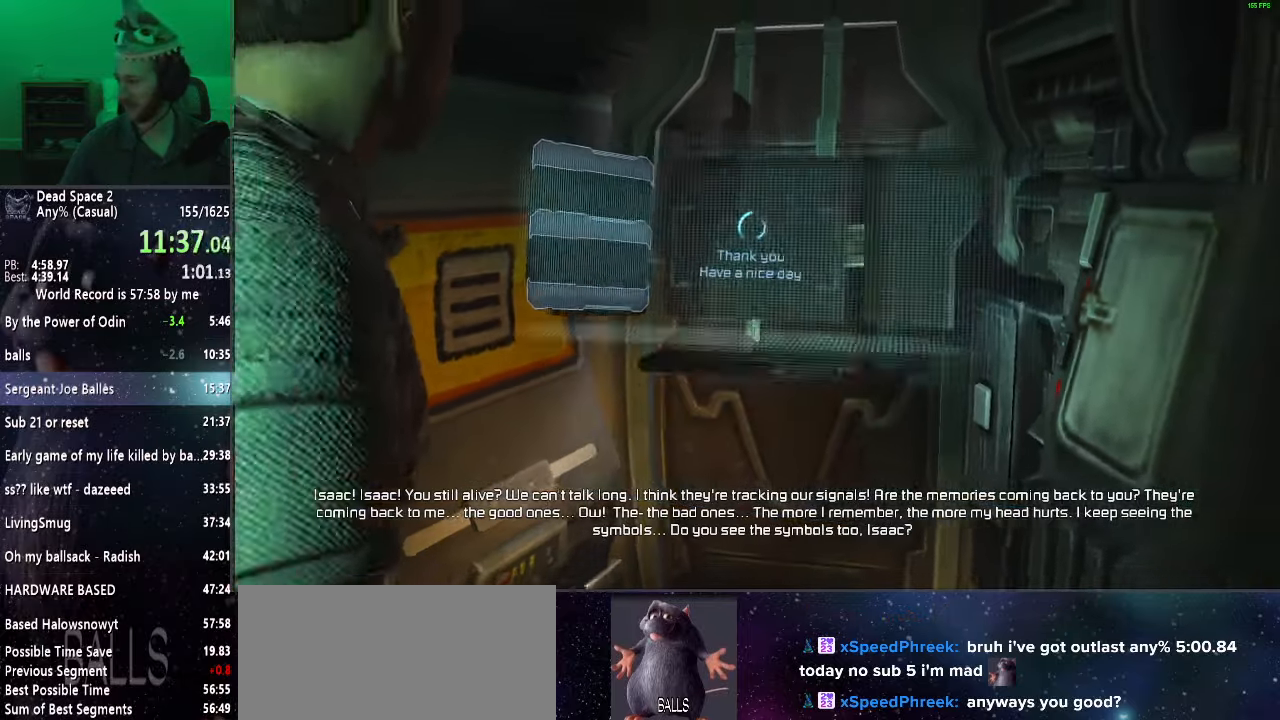
{"keys": ["shift", "w"], "mouse": [], "events": [[83, "shift", "down"]]}
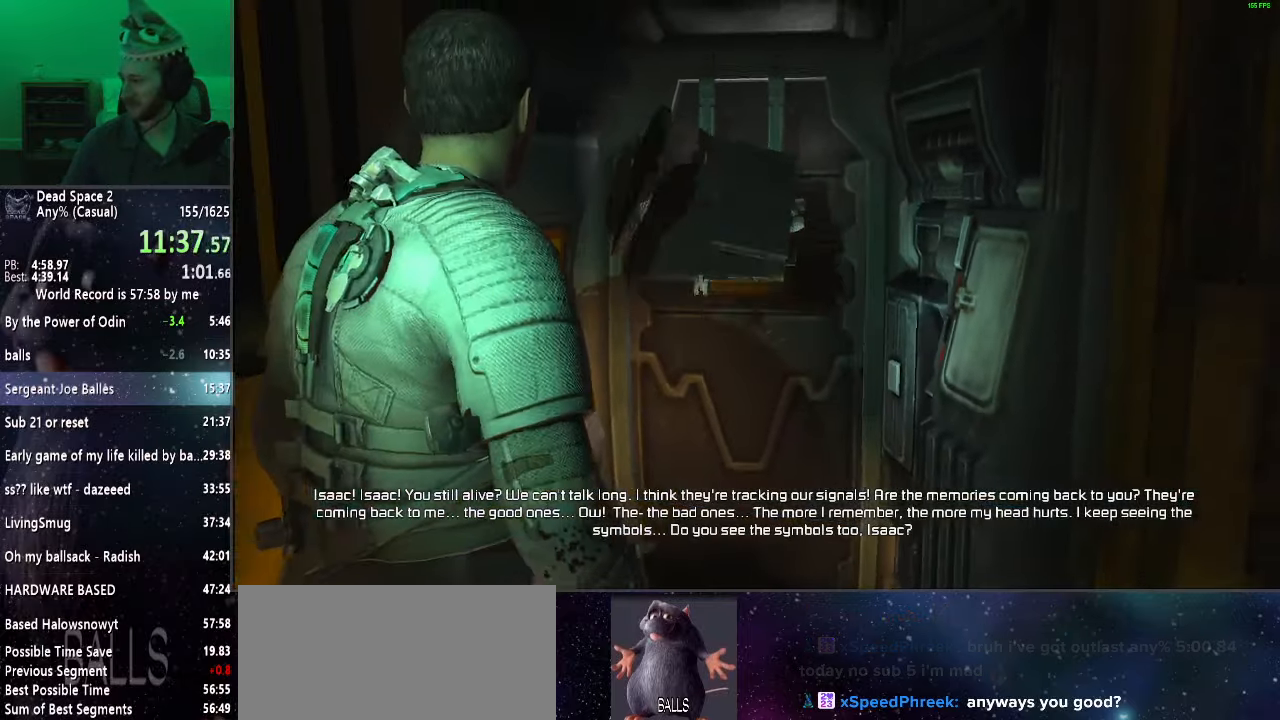
{"keys": ["shift", "w"], "mouse": [], "events": []}
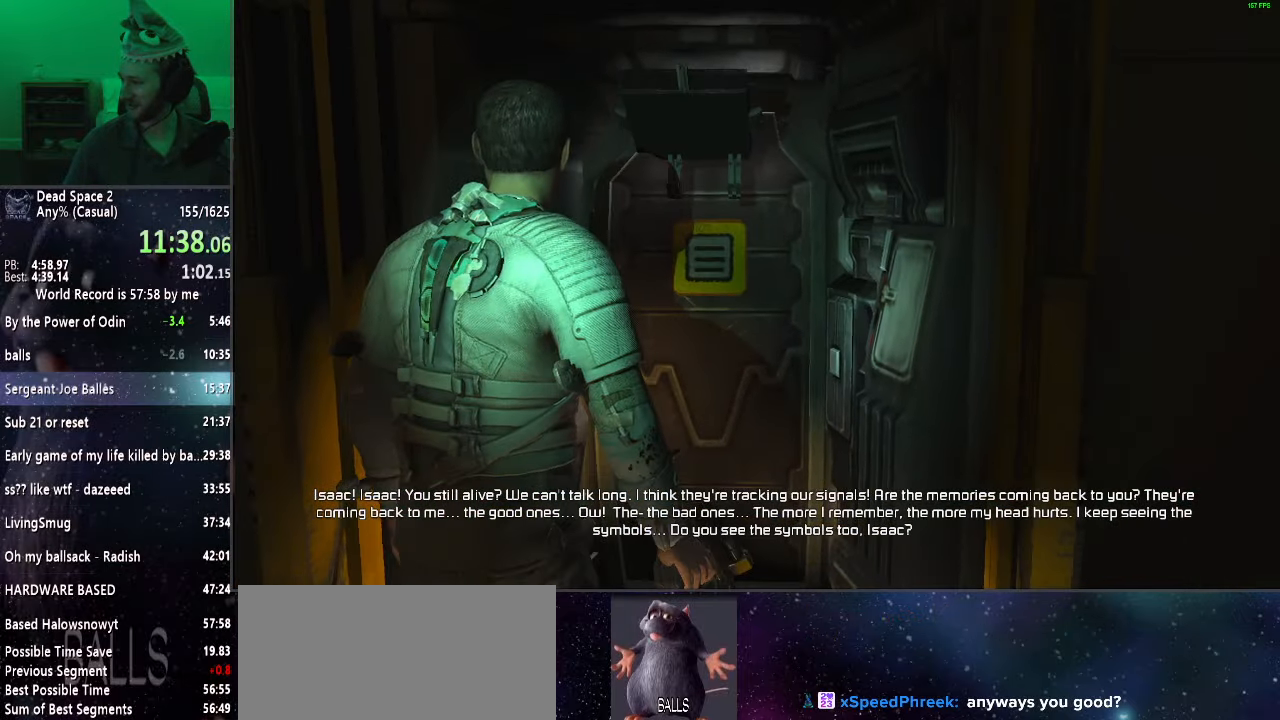
{"keys": ["shift", "w"], "mouse": [], "events": []}
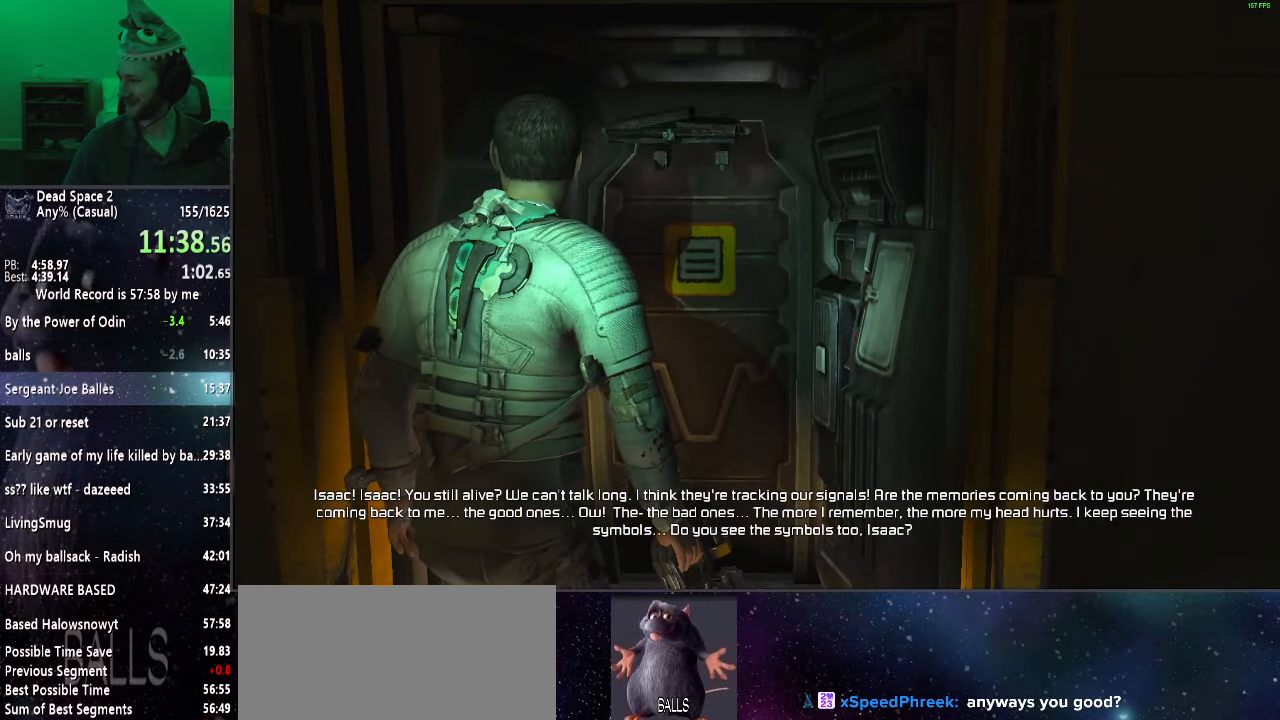
{"keys": ["shift", "w"], "mouse": [], "events": []}
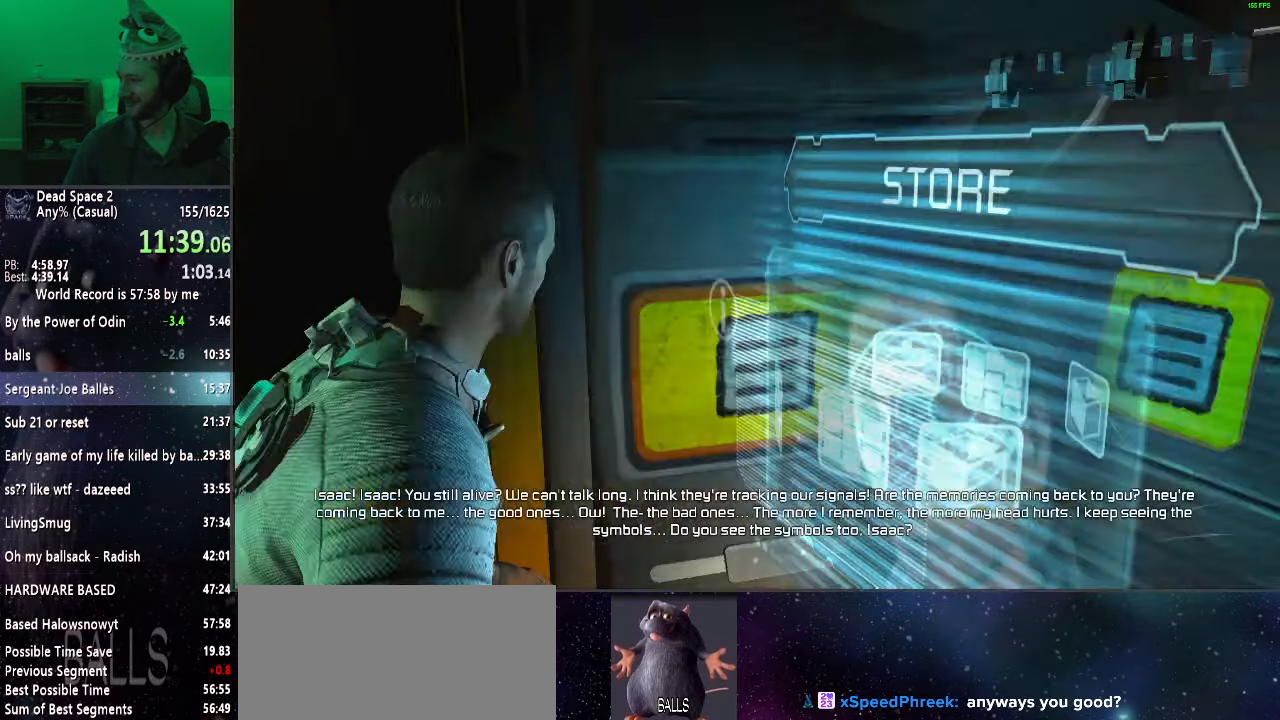
{"keys": ["shift", "w"], "mouse": [], "events": []}
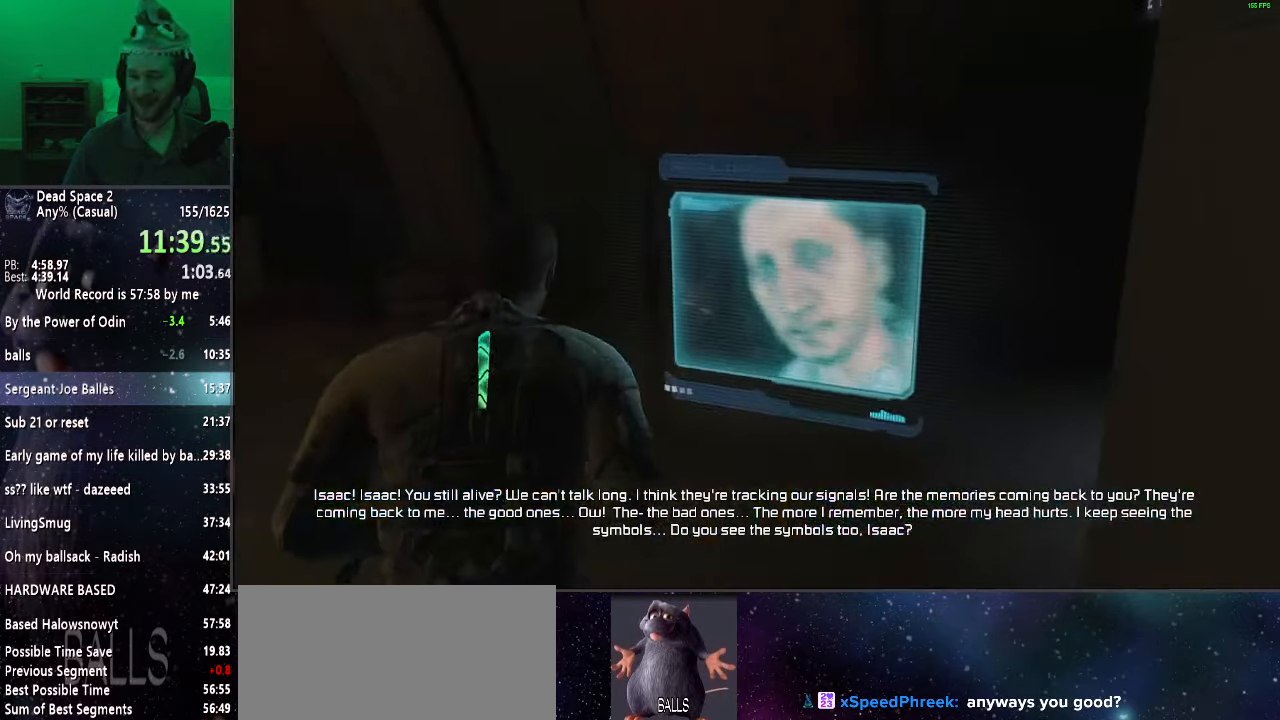
{"keys": ["shift", "w"], "mouse": [], "events": [[250, "mouse_wheel_up", "down"], [383, "mouse_wheel_up", "up"]]}
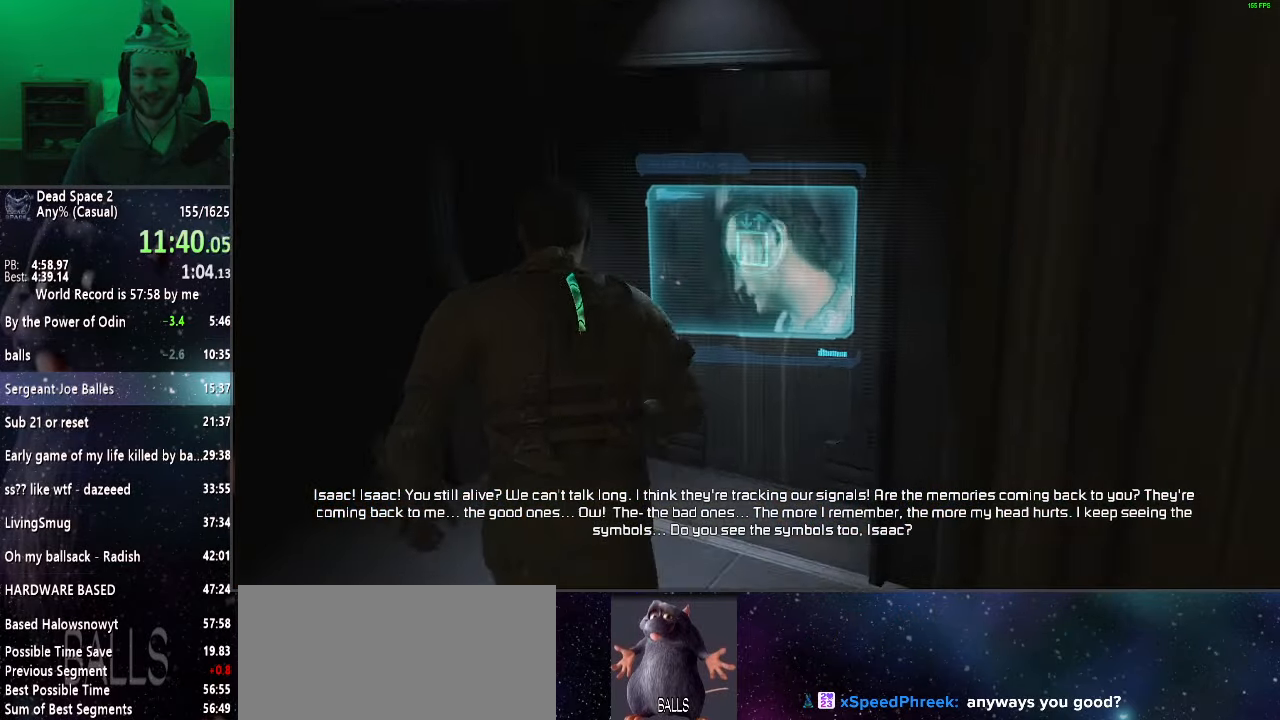
{"keys": ["shift"], "mouse": ["right"], "events": [[33, "mouse_wheel_up", "down"], [117, "mouse_wheel_up", "up"], [117, "w", "up"], [267, "mouse_wheel_up", "down"], [350, "mouse_wheel_up", "up"], [400, "mouse_right", "down"]]}
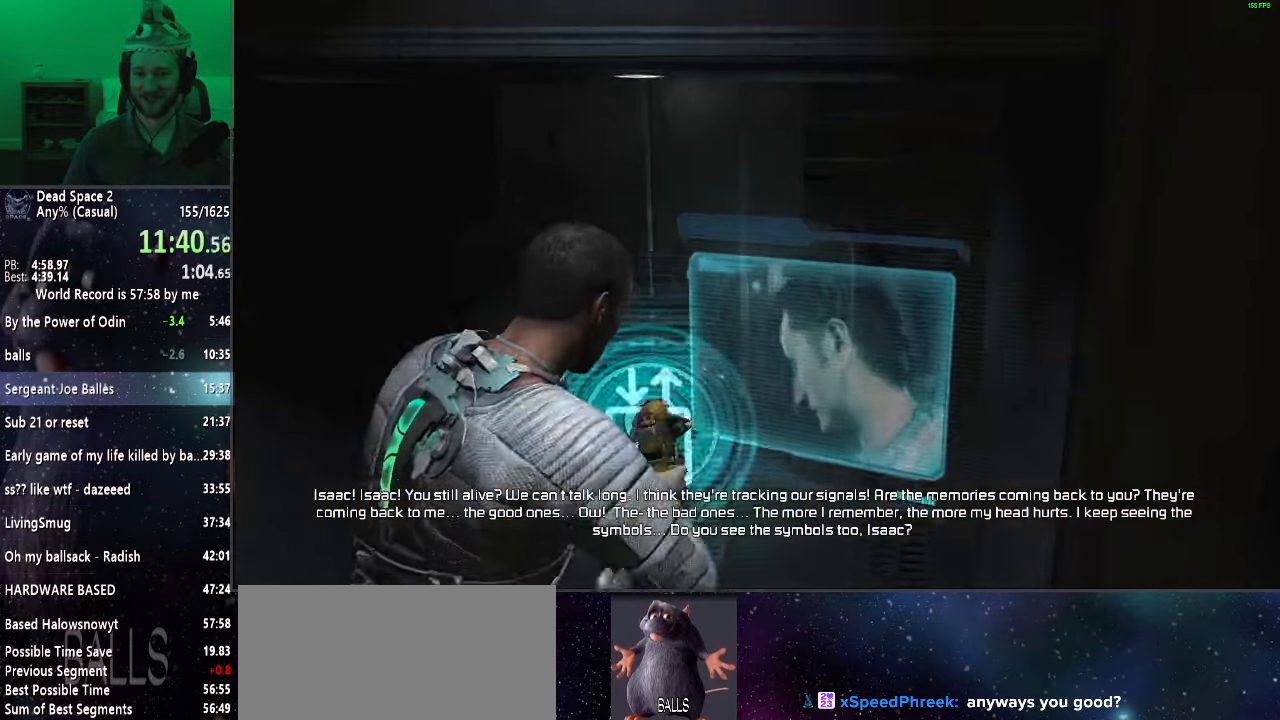
{"keys": ["shift"], "mouse": ["wheel_up"], "events": [[383, "mouse_right", "up"], [467, "mouse_wheel_up", "down"]]}
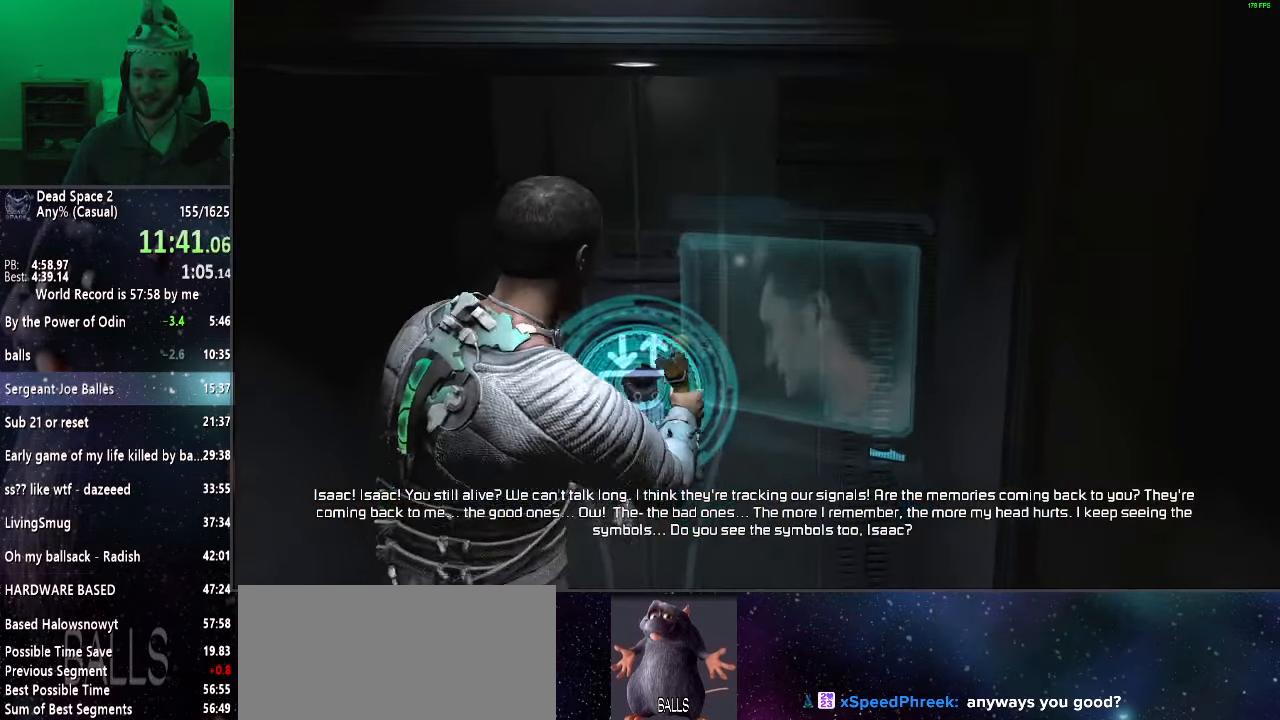
{"keys": ["shift"], "mouse": ["wheel_up"], "events": [[67, "mouse_wheel_up", "up"], [200, "mouse_wheel_up", "down"], [333, "mouse_wheel_up", "up"], [433, "mouse_wheel_up", "down"]]}
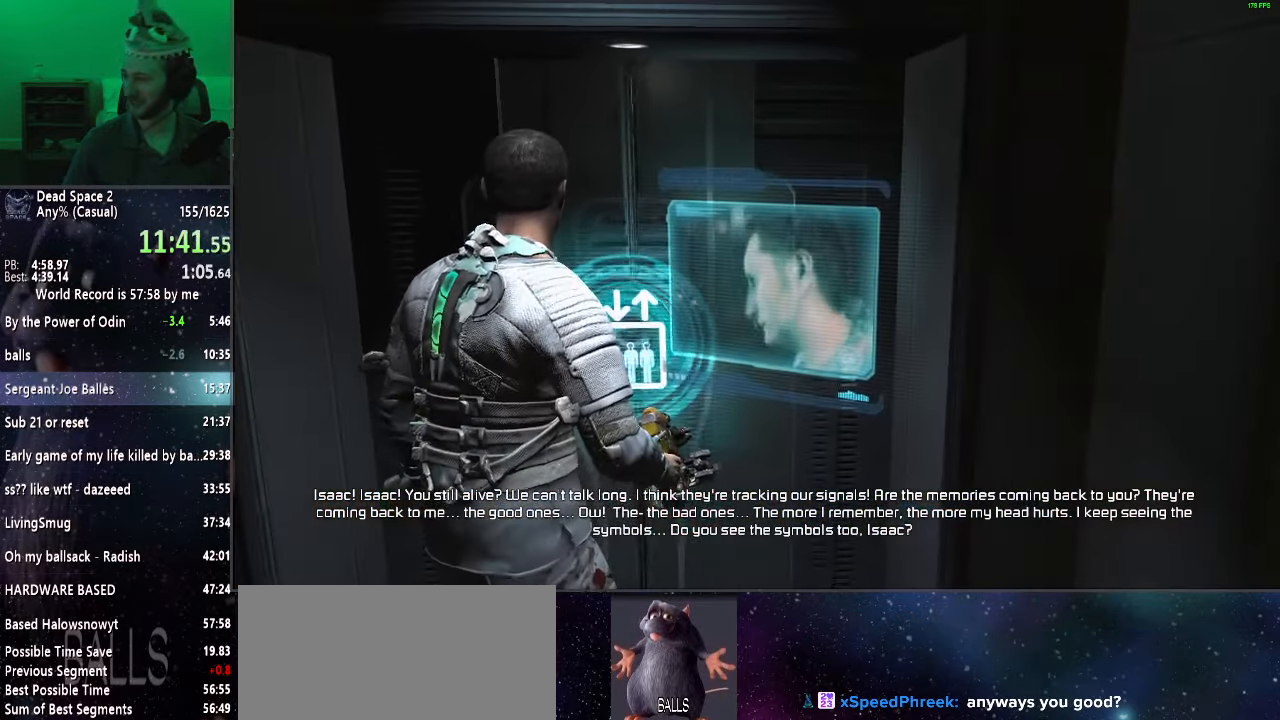
{"keys": ["shift"], "mouse": [], "events": [[33, "mouse_wheel_up", "up"], [117, "mouse_wheel_up", "down"], [217, "mouse_wheel_up", "up"], [317, "mouse_wheel_up", "down"], [400, "mouse_wheel_up", "up"]]}
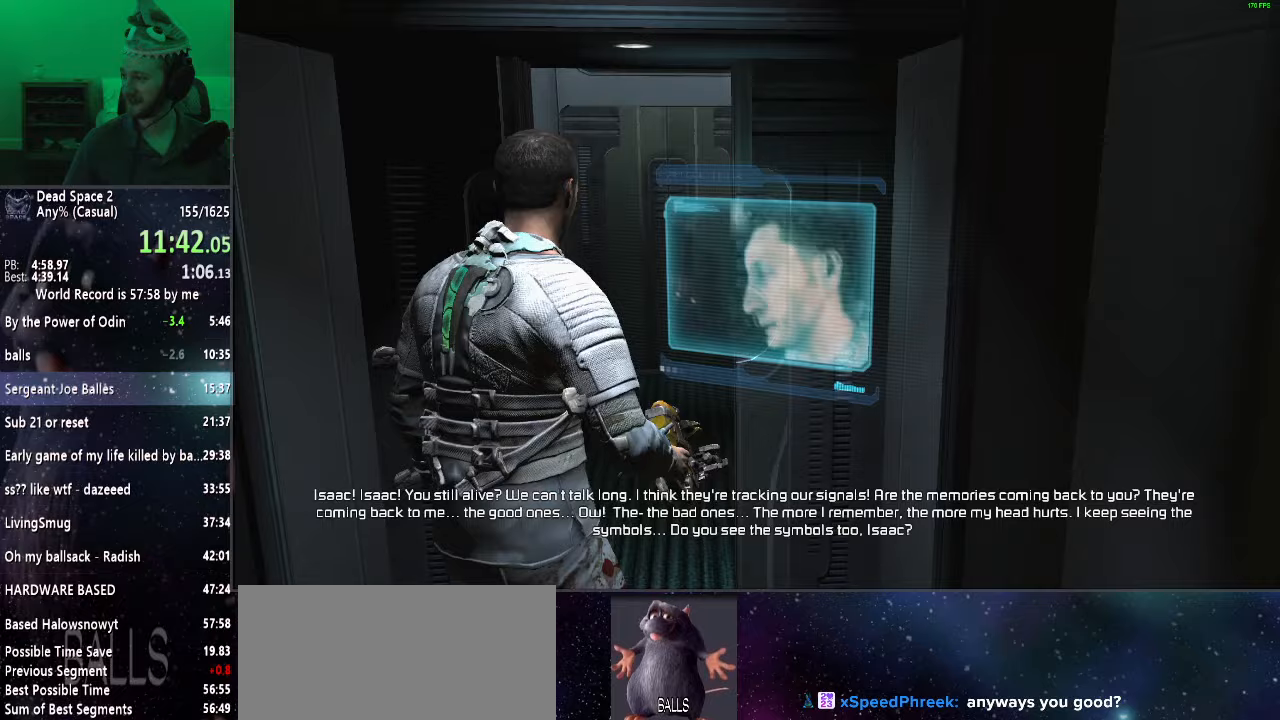
{"keys": ["shift", "w"], "mouse": [], "events": [[33, "mouse_wheel_up", "down"], [83, "mouse_wheel_up", "up"], [83, "w", "down"], [233, "mouse_wheel_up", "down"], [383, "mouse_wheel_up", "up"]]}
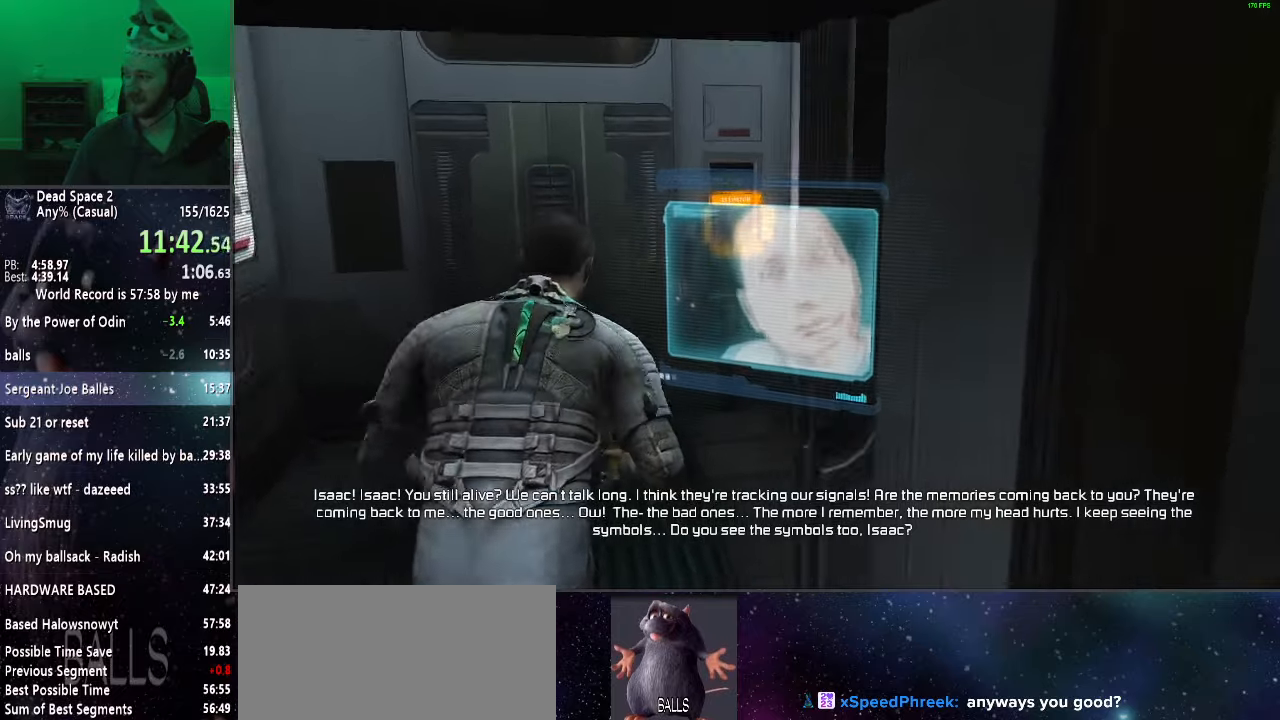
{"keys": [], "mouse": ["wheel_up"], "events": [[200, "w", "up"], [250, "shift", "up"], [483, "mouse_wheel_up", "down"]]}
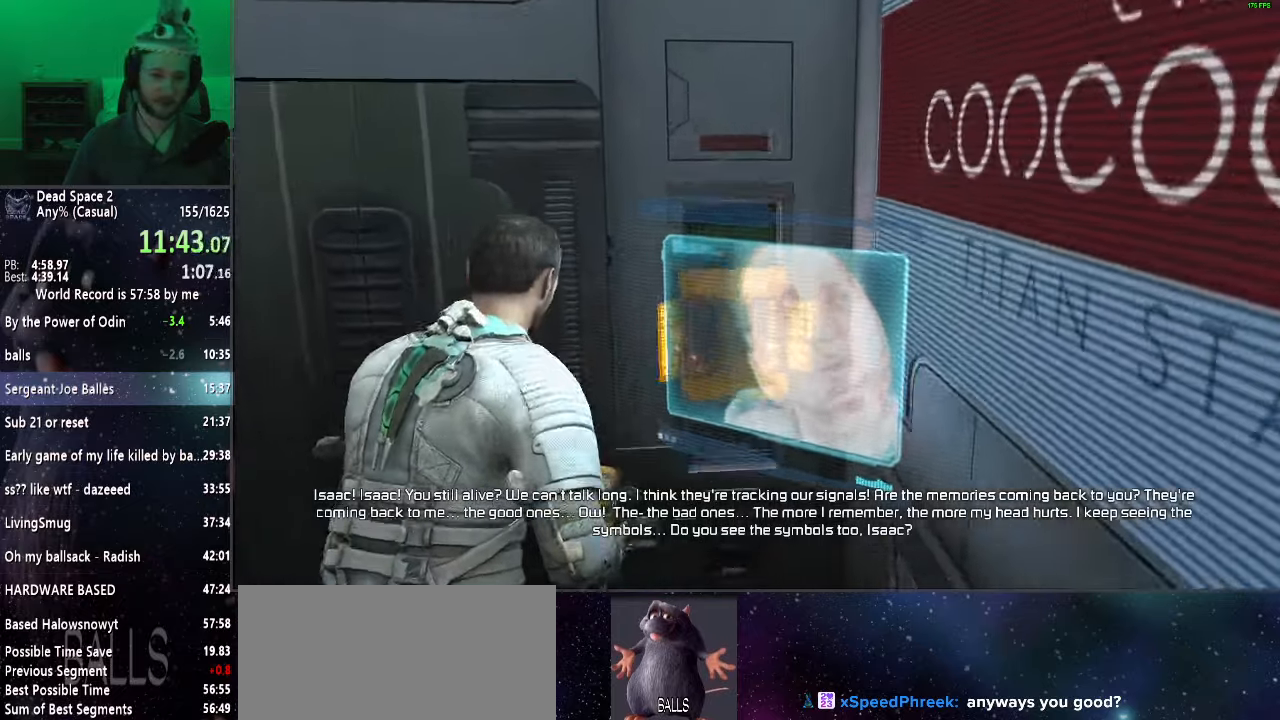
{"keys": [], "mouse": ["wheel_up"], "events": [[400, "mouse_middle", "down"], [500, "mouse_middle", "up"]]}
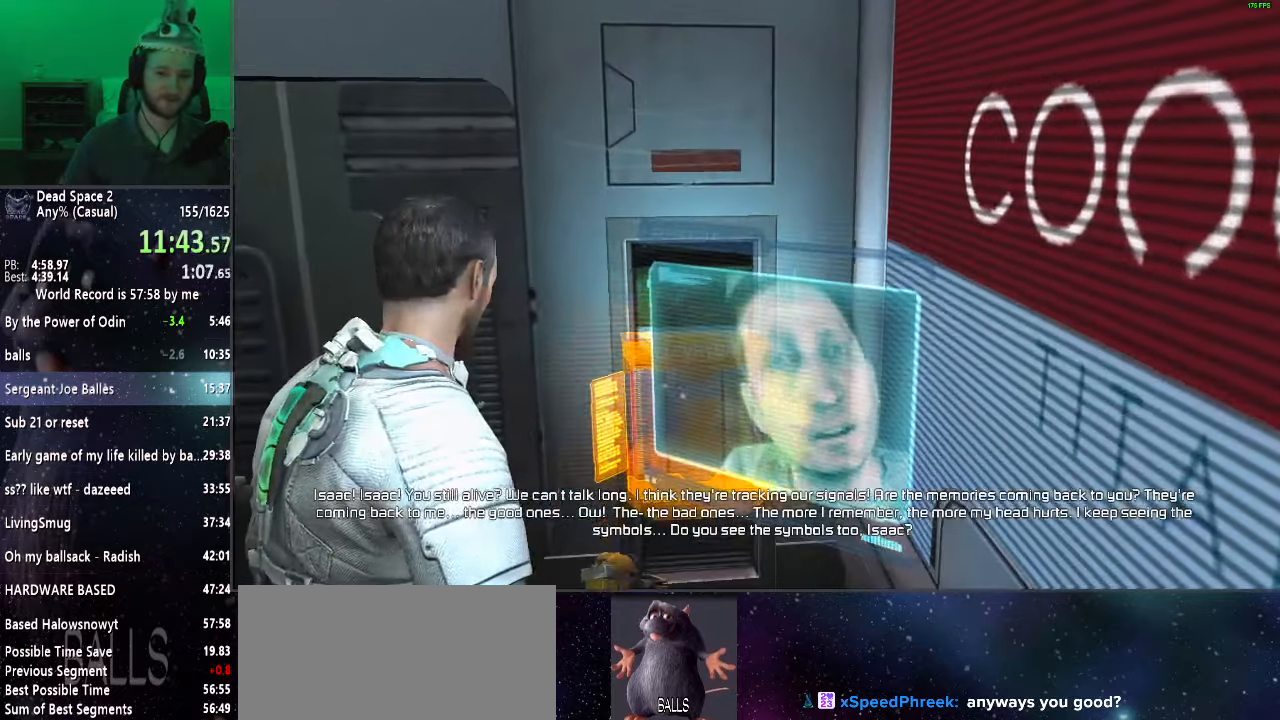
{"keys": ["a"], "mouse": [], "events": [[133, "mouse_wheel_up", "up"], [183, "a", "down"]]}
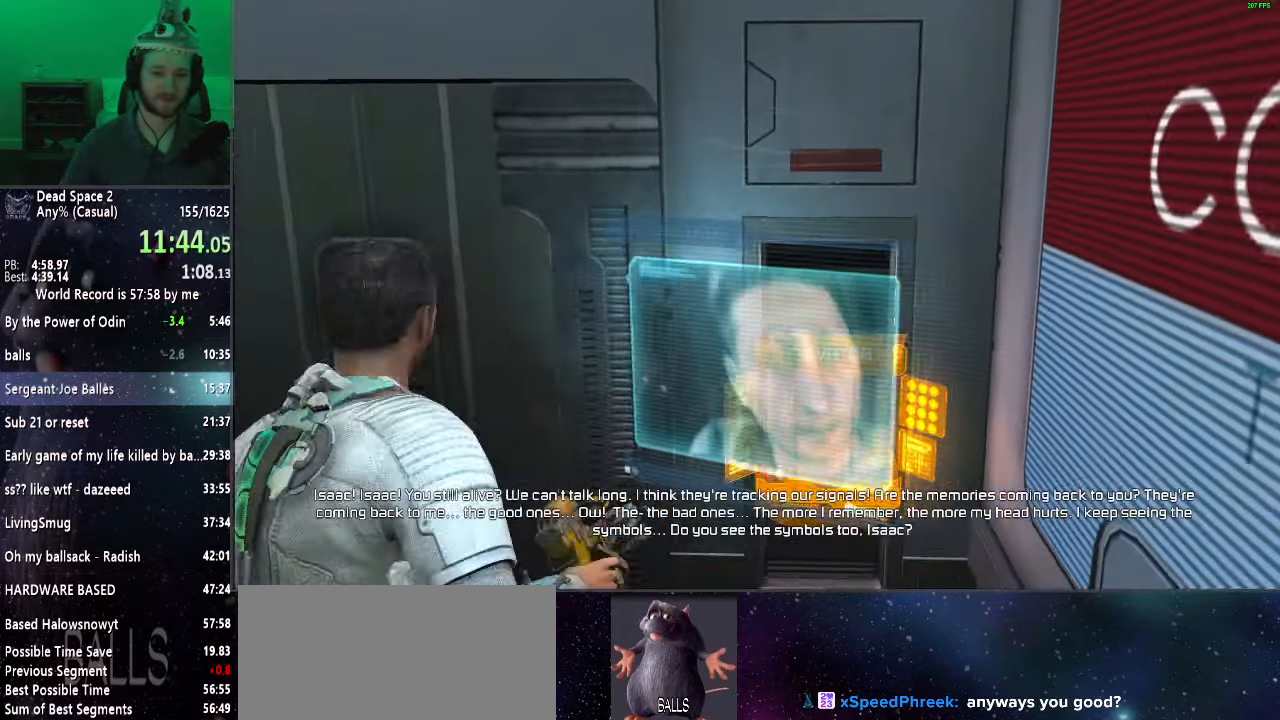
{"keys": [], "mouse": [], "events": [[17, "mouse_right", "down"], [17, "w", "down"], [150, "r", "down"], [250, "a", "up"], [250, "r", "up"], [250, "w", "up"], [400, "mouse_right", "up"]]}